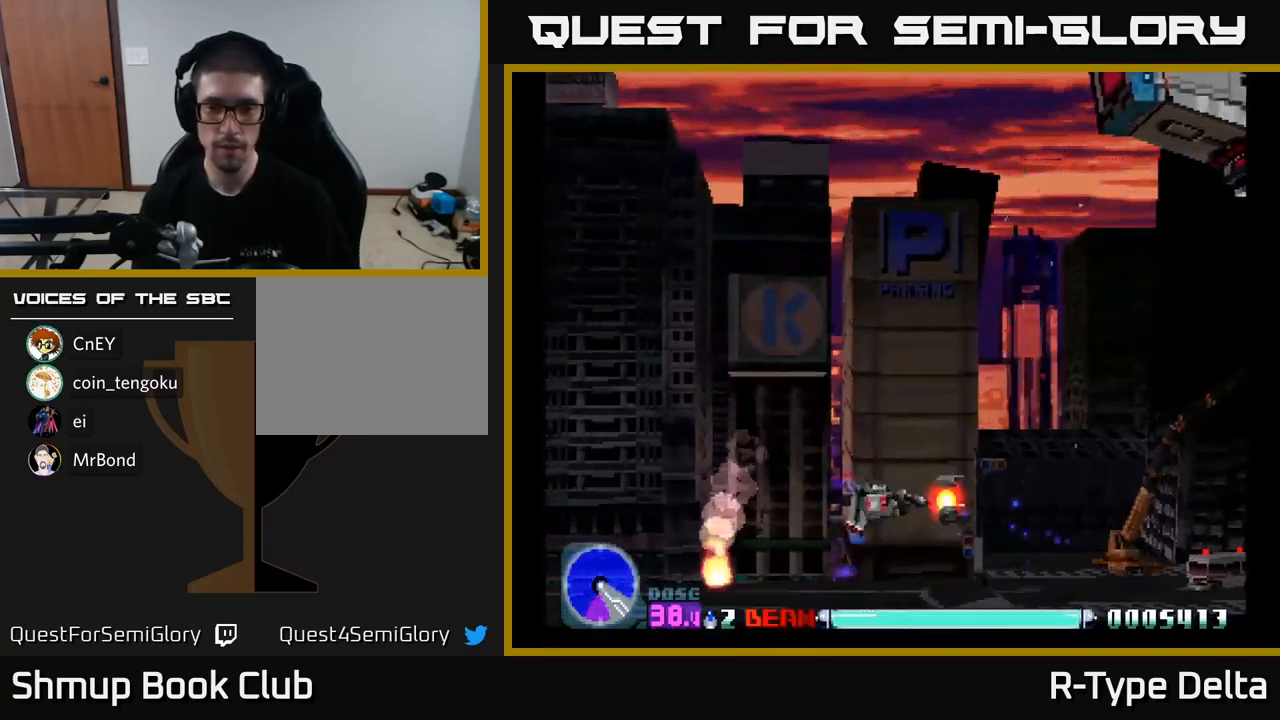
Gameplay with a controller (Xbox layout); each line is a JSON object with the inputs held at the frame after it. "events" lists button and stick changes between this image and that frame as [ms after this image, input, new state], when the widget could be followed in between. Not read: left_stick.
{"buttons": ["X", "DPAD_UP"], "right_stick": "center", "events": [[50, "DPAD_UP", "up"], [117, "DPAD_DOWN", "down"], [117, "DPAD_LEFT", "up"], [283, "DPAD_DOWN", "up"], [317, "X", "up"], [333, "DPAD_UP", "down"], [400, "X", "down"]]}
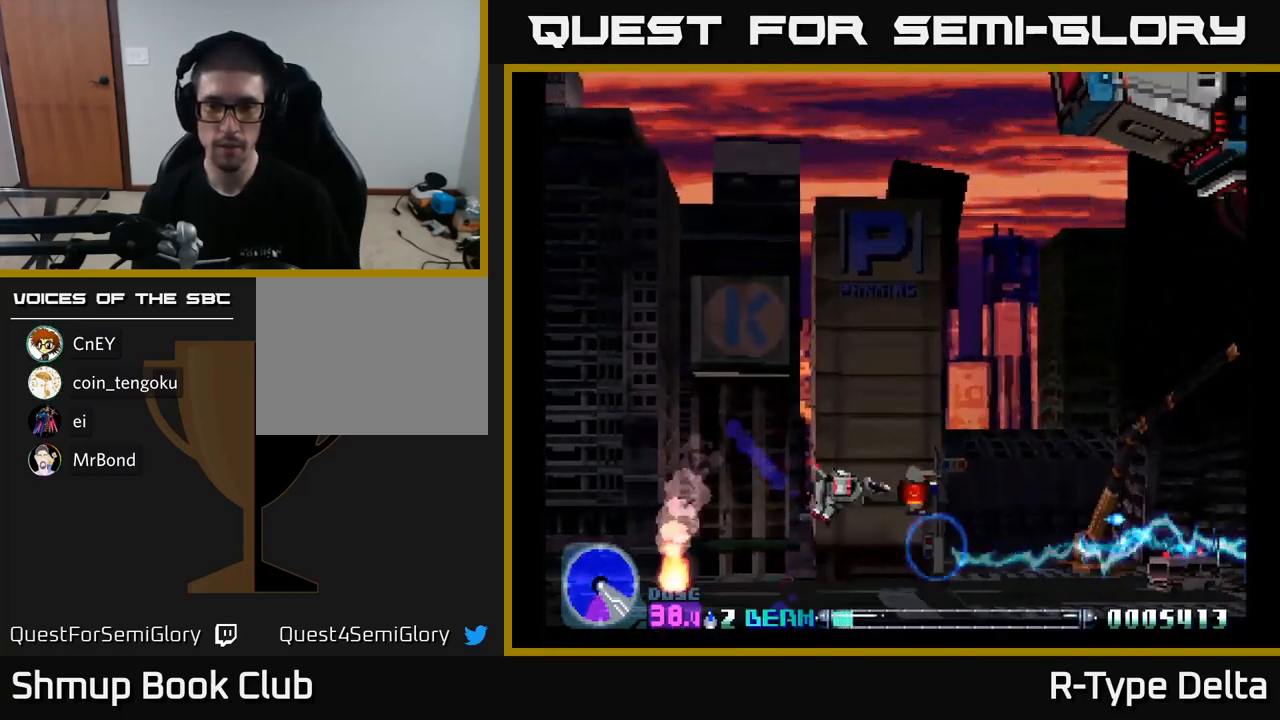
{"buttons": ["X", "DPAD_UP"], "right_stick": "center", "events": []}
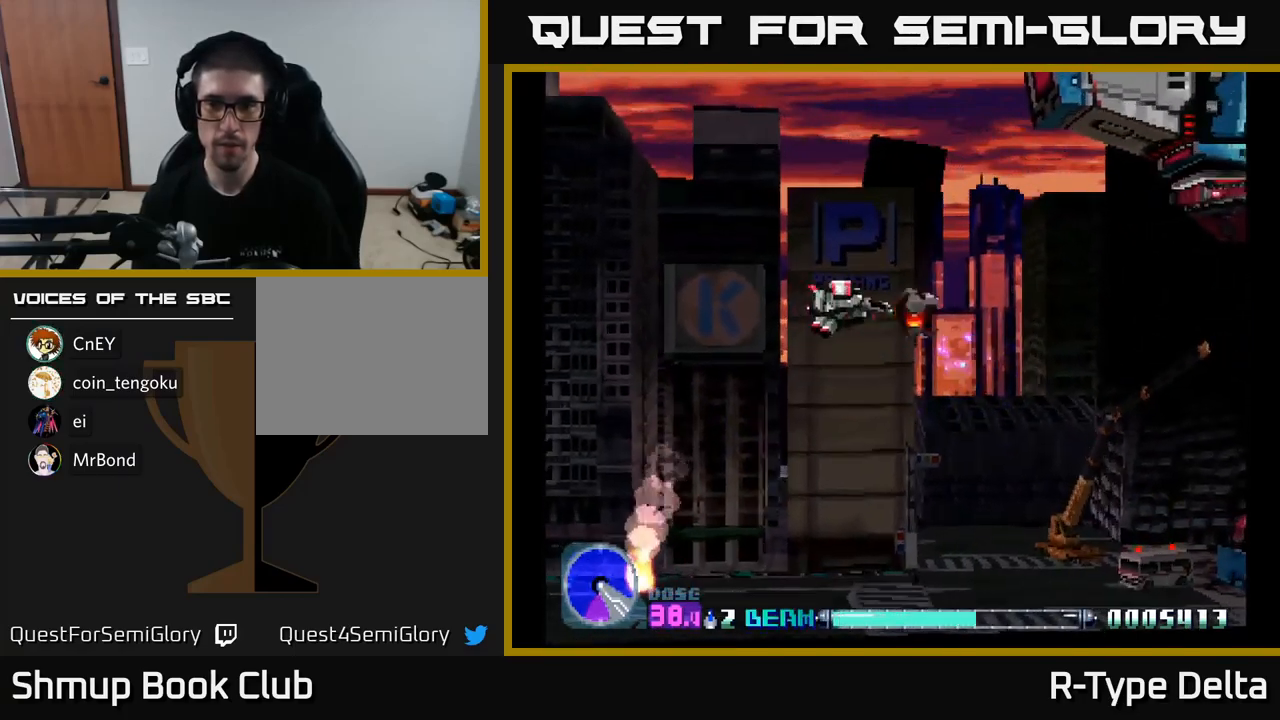
{"buttons": ["X", "DPAD_DOWN"], "right_stick": "center", "events": [[83, "DPAD_LEFT", "down"], [267, "A", "down"], [300, "DPAD_UP", "up"], [400, "A", "up"], [433, "DPAD_DOWN", "down"], [467, "DPAD_LEFT", "up"]]}
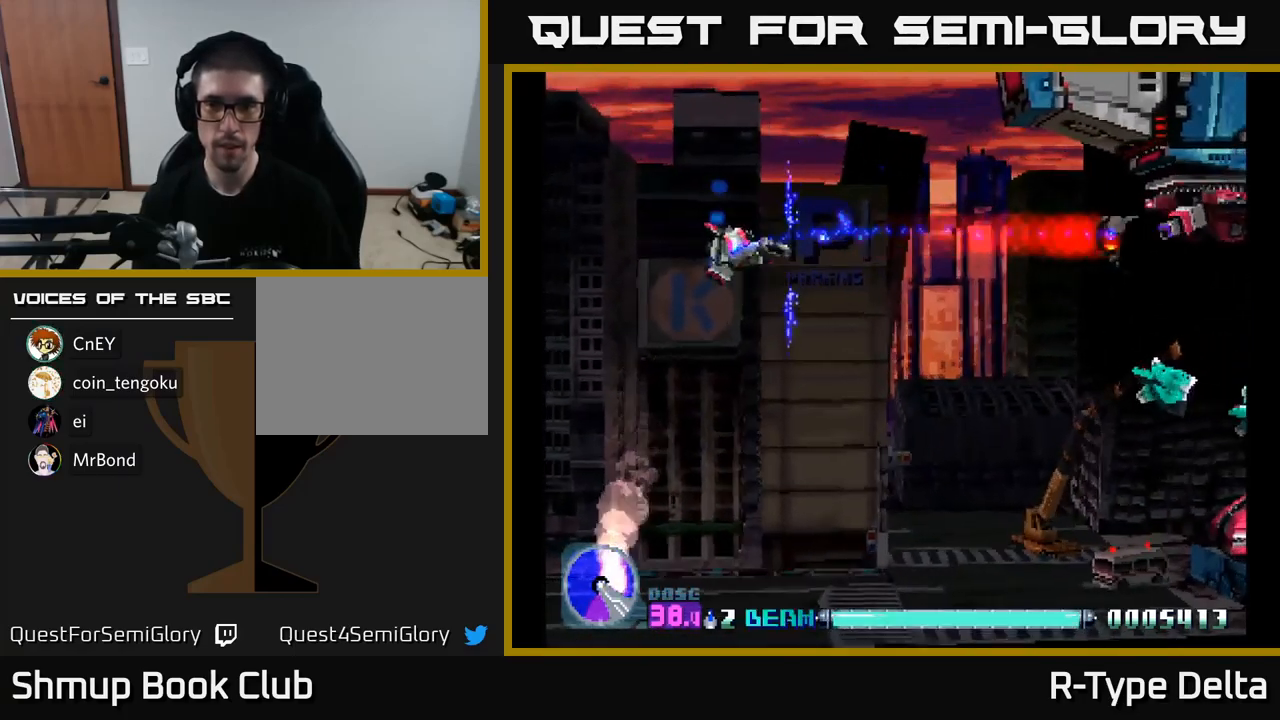
{"buttons": ["X"], "right_stick": "center", "events": [[183, "DPAD_DOWN", "up"]]}
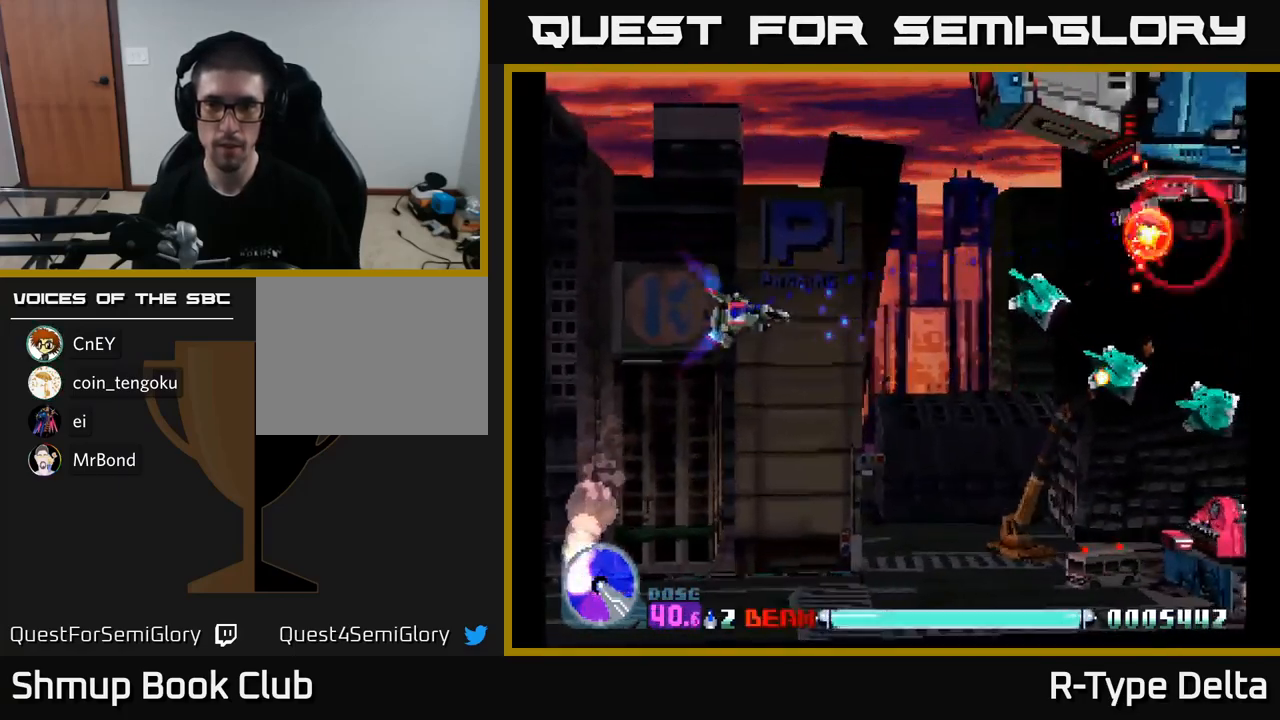
{"buttons": ["X"], "right_stick": "center", "events": []}
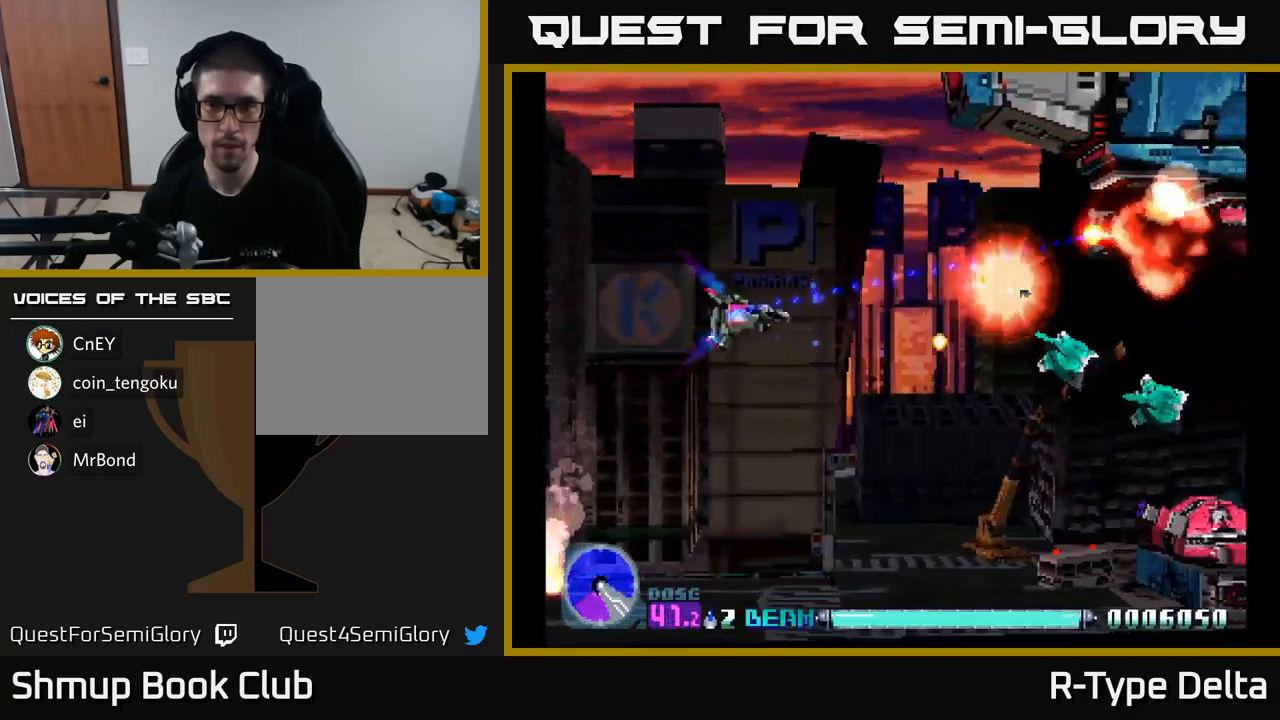
{"buttons": ["X", "DPAD_DOWN", "DPAD_RIGHT"], "right_stick": "center", "events": [[67, "DPAD_LEFT", "down"], [233, "DPAD_DOWN", "down"], [250, "DPAD_LEFT", "up"], [367, "A", "down"], [417, "DPAD_RIGHT", "down"], [500, "A", "up"]]}
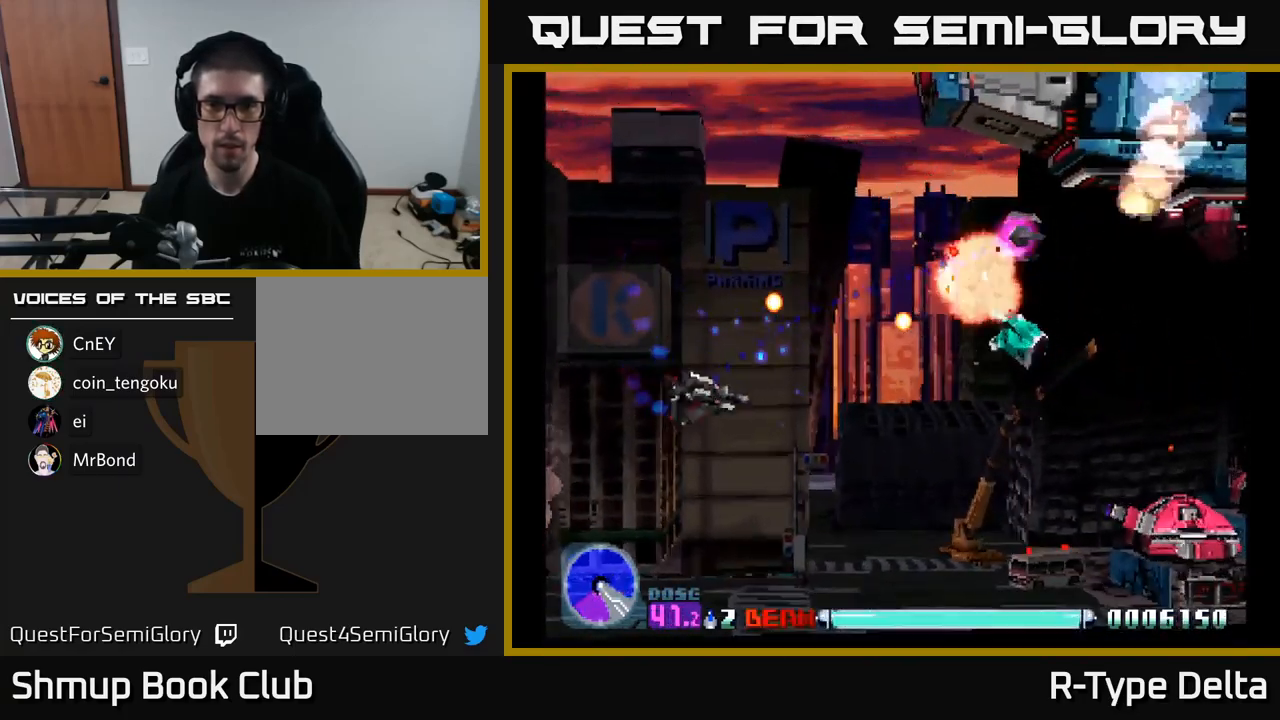
{"buttons": ["X", "DPAD_UP"], "right_stick": "center", "events": [[117, "DPAD_RIGHT", "up"], [217, "DPAD_RIGHT", "down"], [450, "DPAD_DOWN", "up"], [450, "DPAD_RIGHT", "up"], [500, "DPAD_UP", "down"]]}
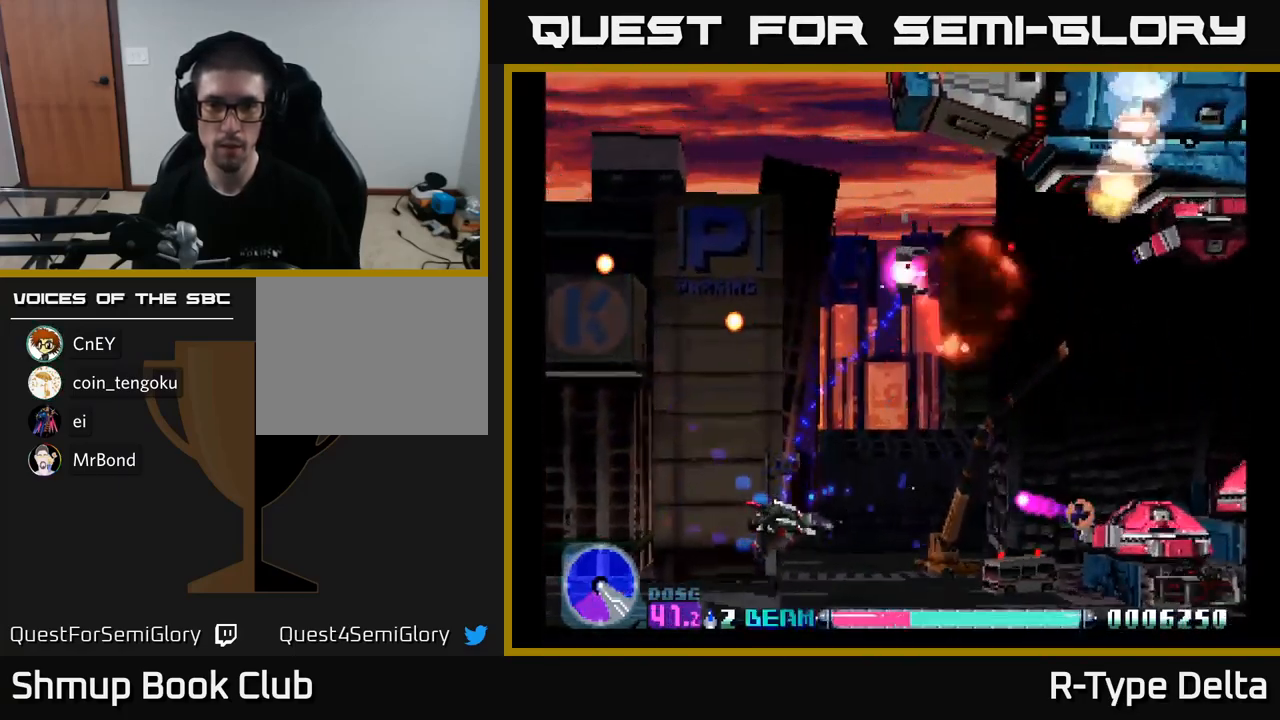
{"buttons": ["X", "DPAD_UP"], "right_stick": "center", "events": []}
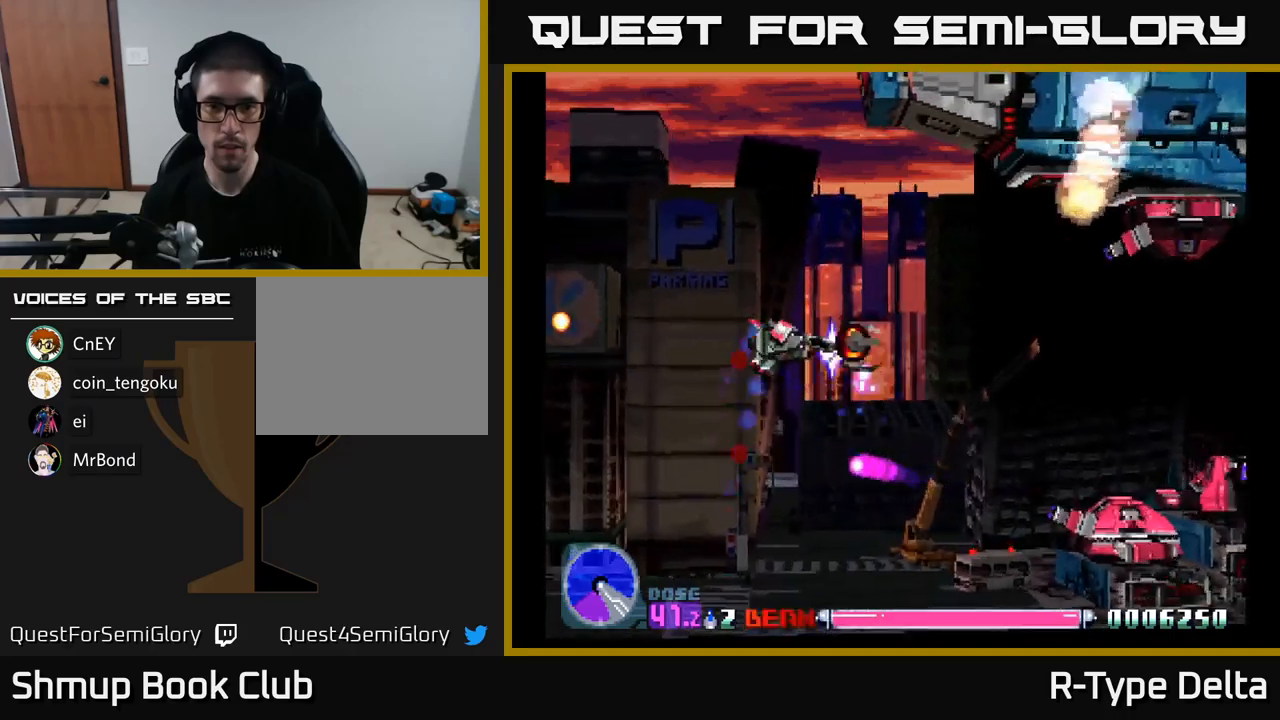
{"buttons": ["X", "DPAD_DOWN"], "right_stick": "center", "events": [[334, "DPAD_LEFT", "down"], [350, "A", "down"], [350, "DPAD_UP", "up"], [384, "DPAD_DOWN", "down"], [434, "DPAD_LEFT", "up"], [450, "A", "up"]]}
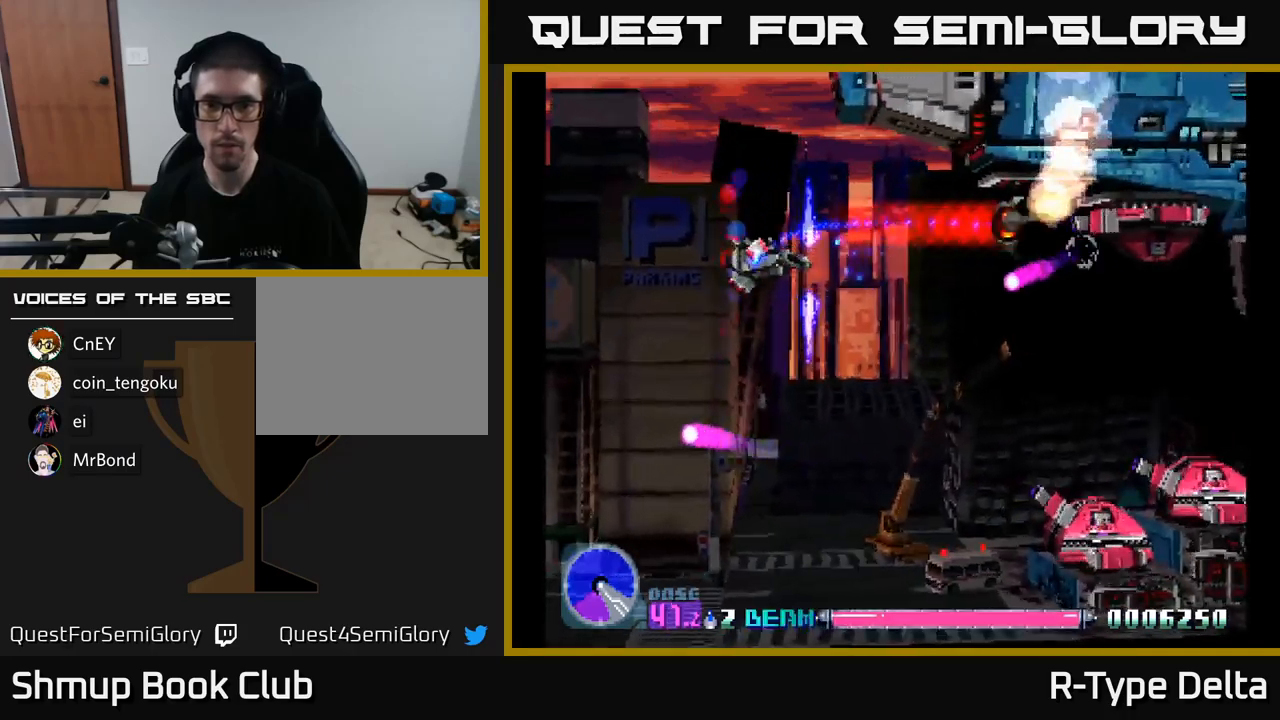
{"buttons": ["X", "DPAD_DOWN", "DPAD_RIGHT"], "right_stick": "center", "events": [[484, "DPAD_RIGHT", "down"]]}
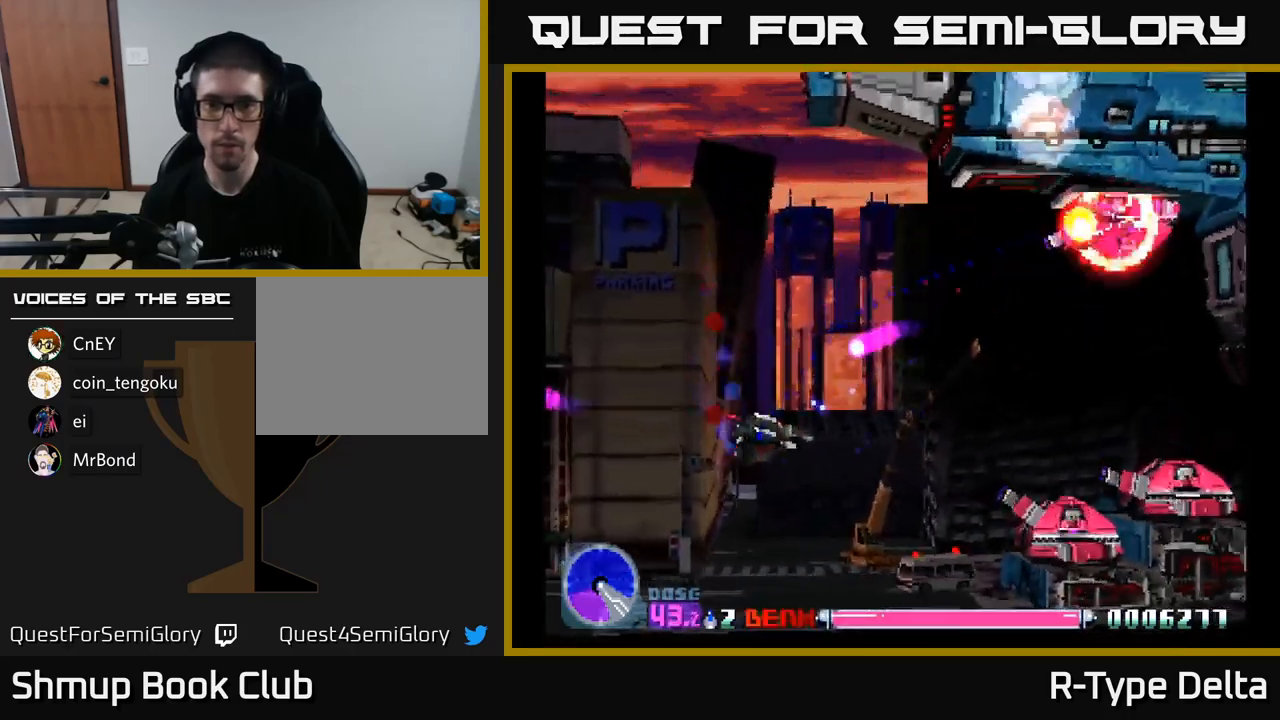
{"buttons": ["X", "DPAD_UP"], "right_stick": "center", "events": [[234, "A", "down"], [234, "DPAD_DOWN", "up"], [317, "DPAD_RIGHT", "up"], [334, "DPAD_UP", "down"], [367, "A", "up"]]}
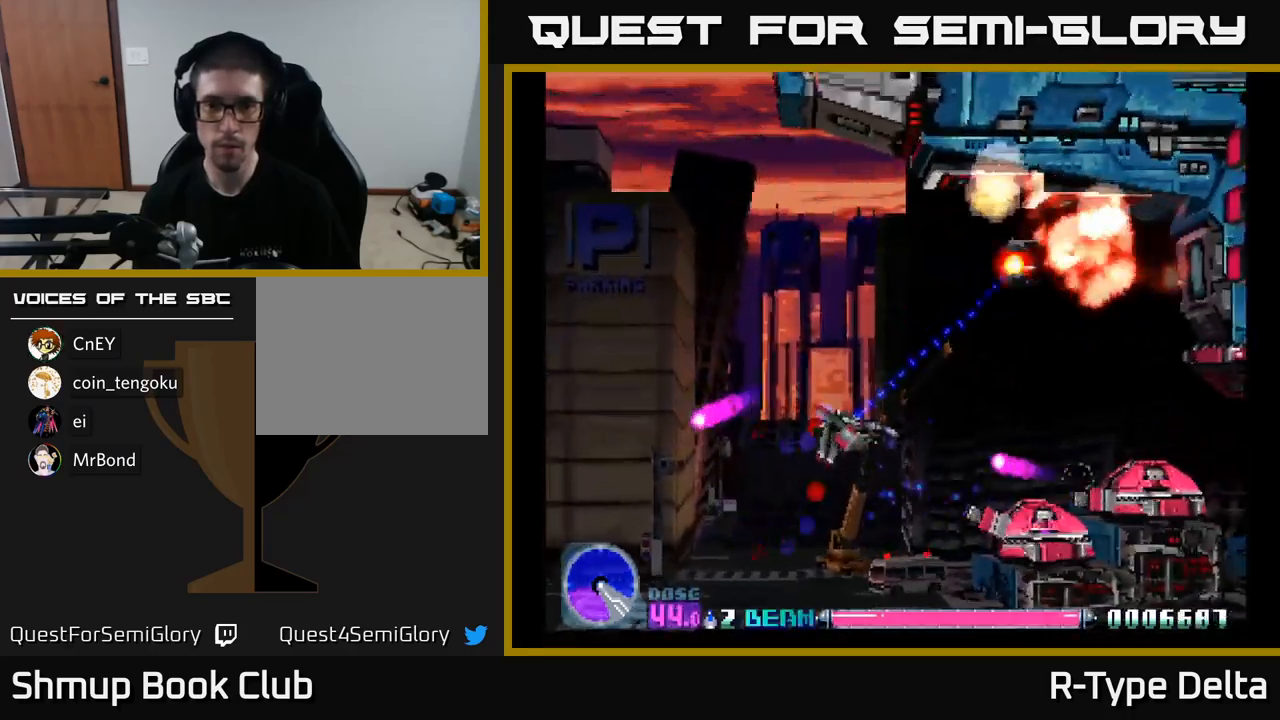
{"buttons": ["X", "DPAD_DOWN"], "right_stick": "center", "events": [[267, "DPAD_RIGHT", "down"], [367, "DPAD_UP", "up"], [484, "DPAD_DOWN", "down"], [484, "DPAD_RIGHT", "up"]]}
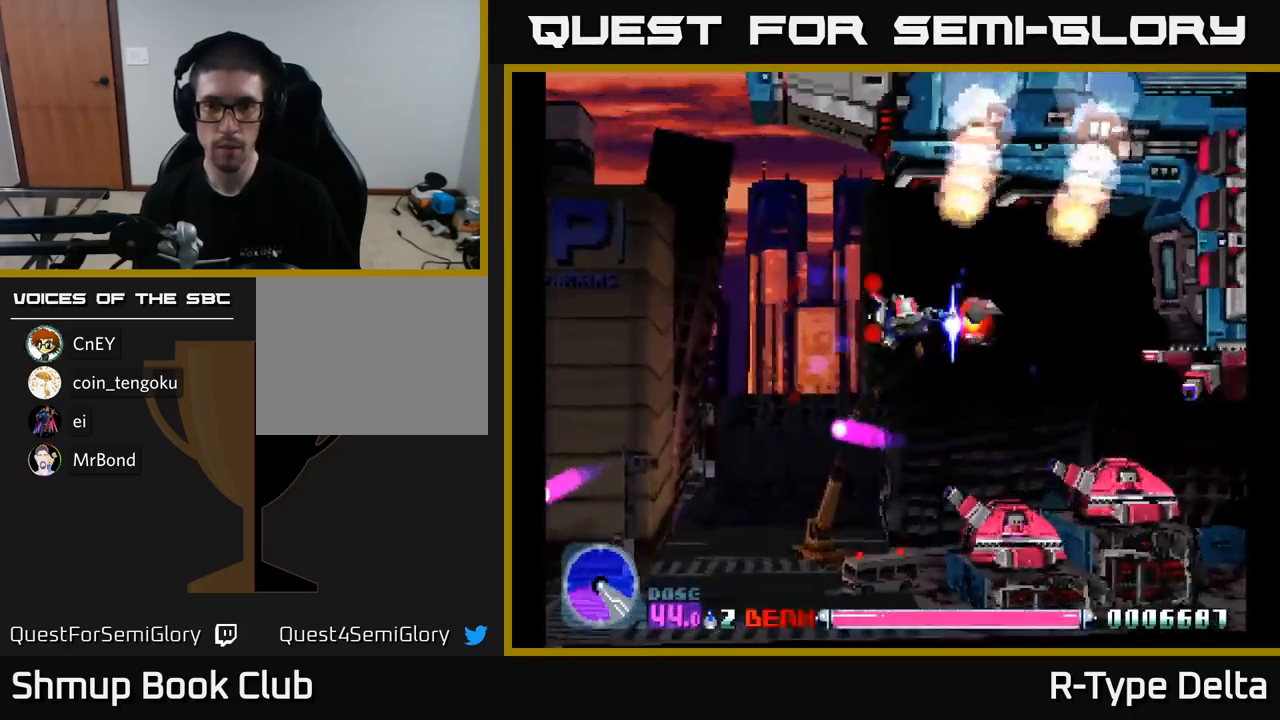
{"buttons": ["X", "DPAD_DOWN"], "right_stick": "center", "events": [[34, "DPAD_LEFT", "down"], [200, "A", "down"], [200, "DPAD_DOWN", "up"], [317, "A", "up"], [334, "DPAD_DOWN", "down"], [417, "DPAD_LEFT", "up"]]}
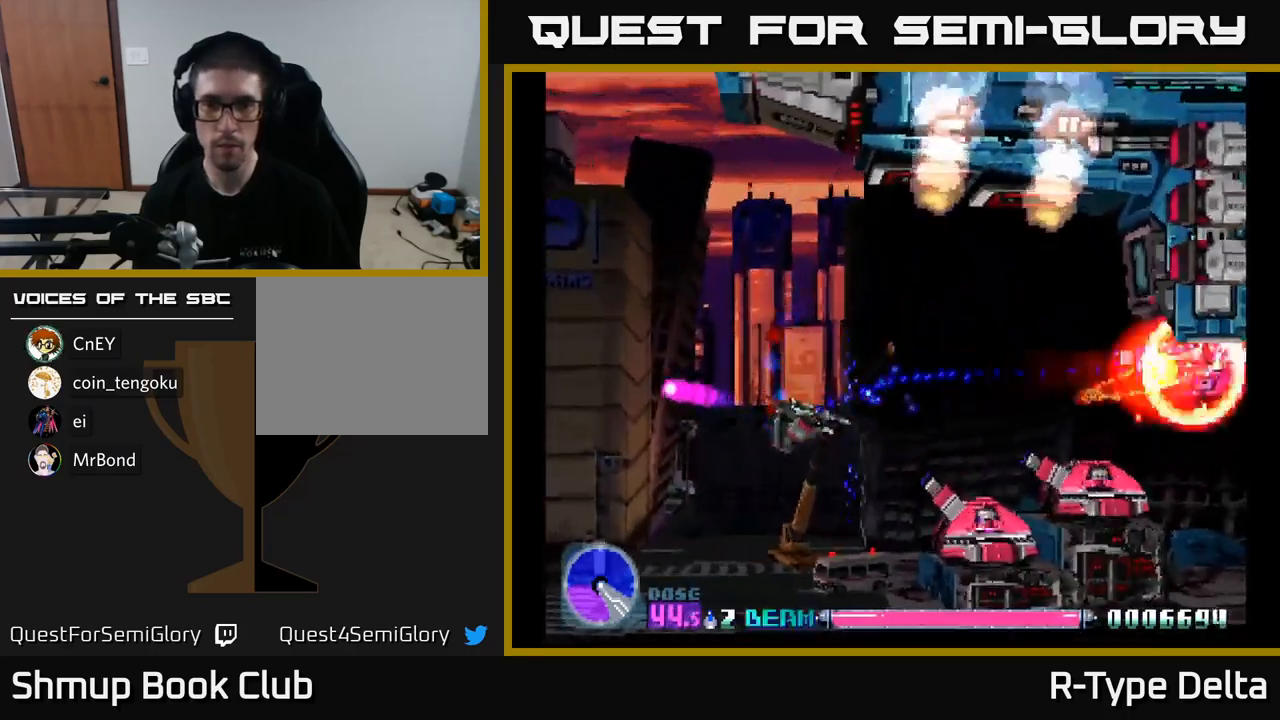
{"buttons": ["X", "DPAD_DOWN"], "right_stick": "center", "events": [[134, "DPAD_LEFT", "down"], [167, "DPAD_DOWN", "up"], [317, "A", "down"], [367, "DPAD_DOWN", "down"], [417, "DPAD_LEFT", "up"], [467, "A", "up"]]}
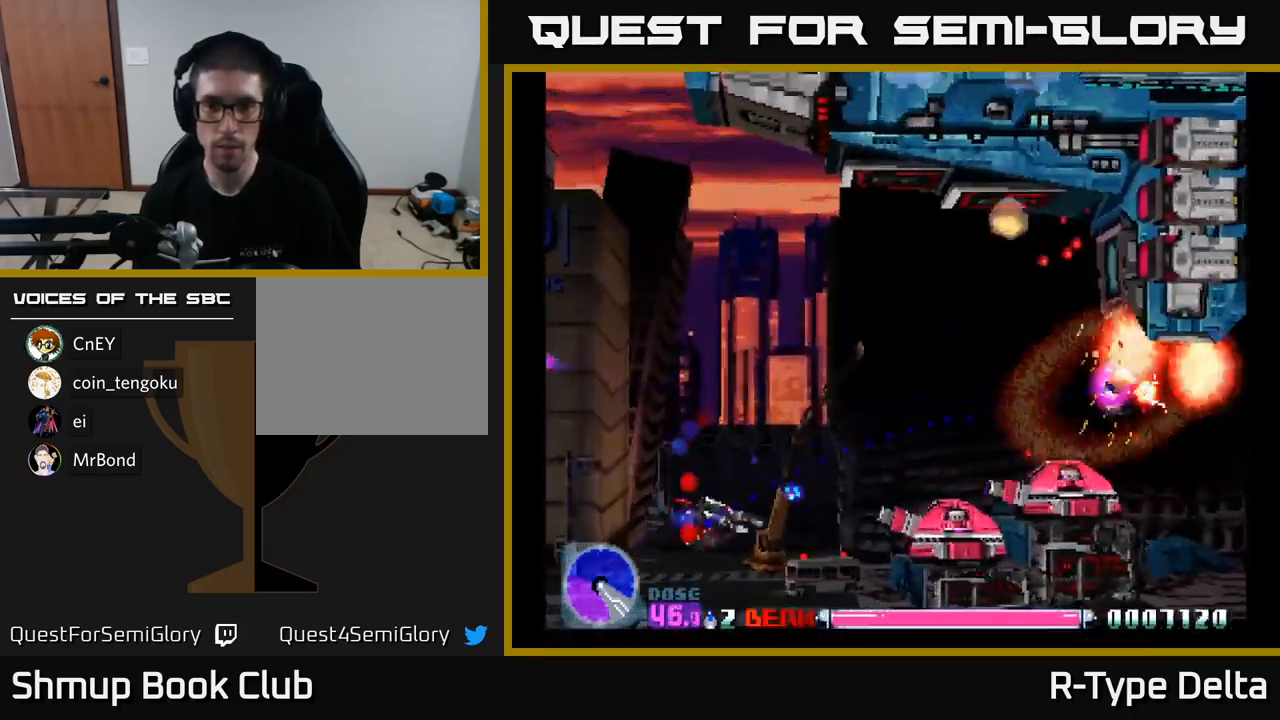
{"buttons": ["X", "DPAD_DOWN"], "right_stick": "center", "events": [[34, "DPAD_DOWN", "up"], [34, "DPAD_LEFT", "down"], [167, "DPAD_DOWN", "down"], [234, "DPAD_LEFT", "up"], [284, "DPAD_LEFT", "down"], [300, "DPAD_DOWN", "up"], [317, "DPAD_DOWN", "down"], [434, "DPAD_LEFT", "up"]]}
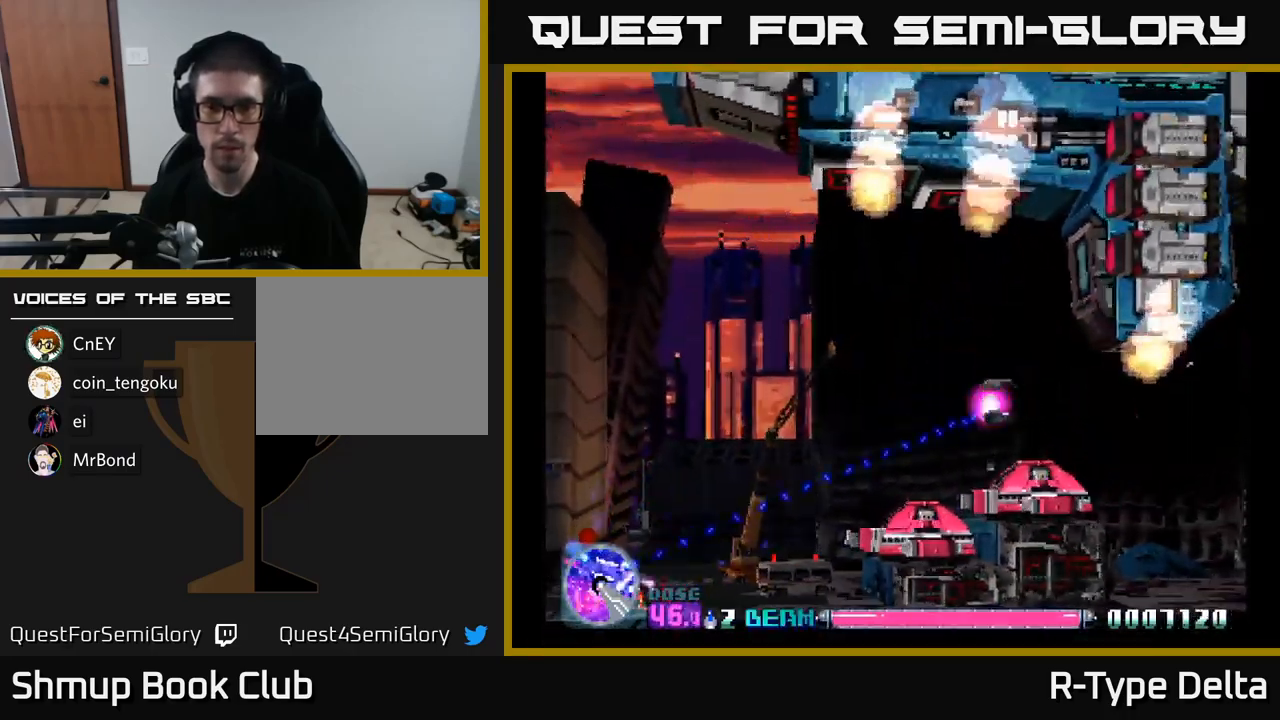
{"buttons": ["X"], "right_stick": "center", "events": [[17, "DPAD_DOWN", "up"], [100, "DPAD_UP", "down"], [267, "A", "down"], [350, "DPAD_UP", "up"], [450, "A", "up"]]}
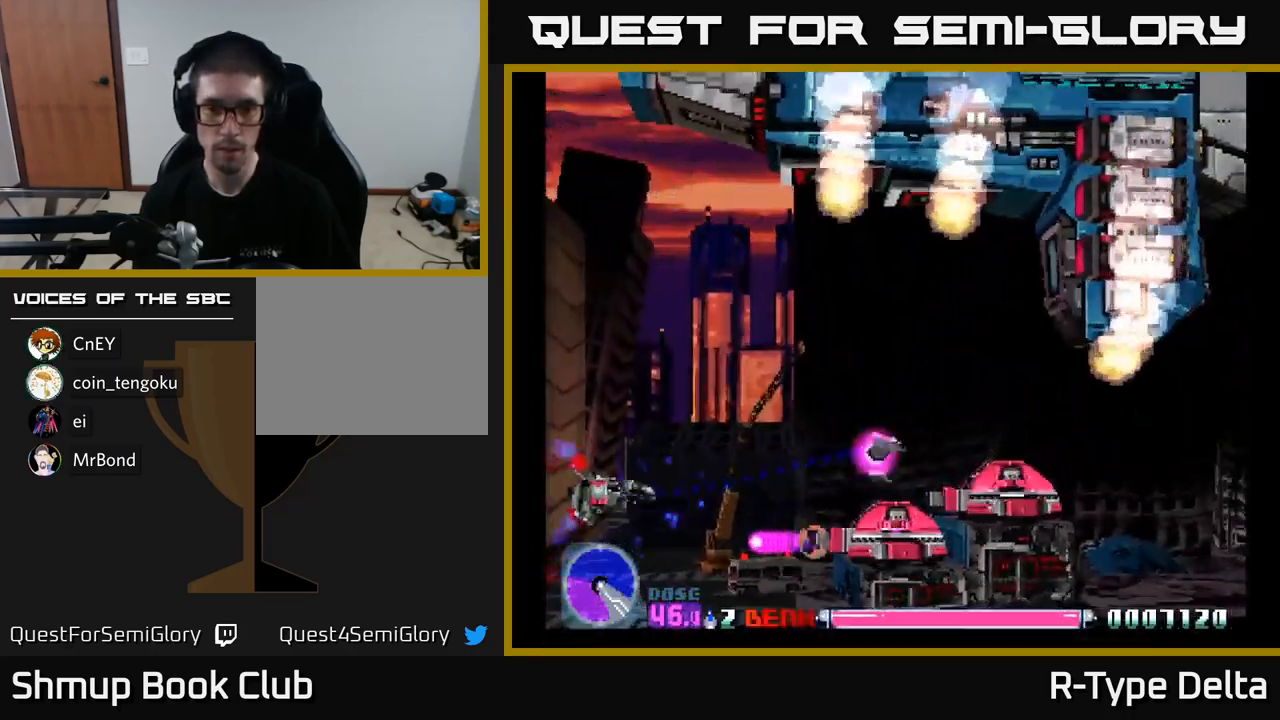
{"buttons": ["X", "DPAD_RIGHT"], "right_stick": "center", "events": [[34, "DPAD_DOWN", "down"], [167, "DPAD_DOWN", "up"], [184, "DPAD_LEFT", "down"], [200, "DPAD_UP", "down"], [284, "DPAD_LEFT", "up"], [450, "DPAD_UP", "up"], [467, "DPAD_RIGHT", "down"]]}
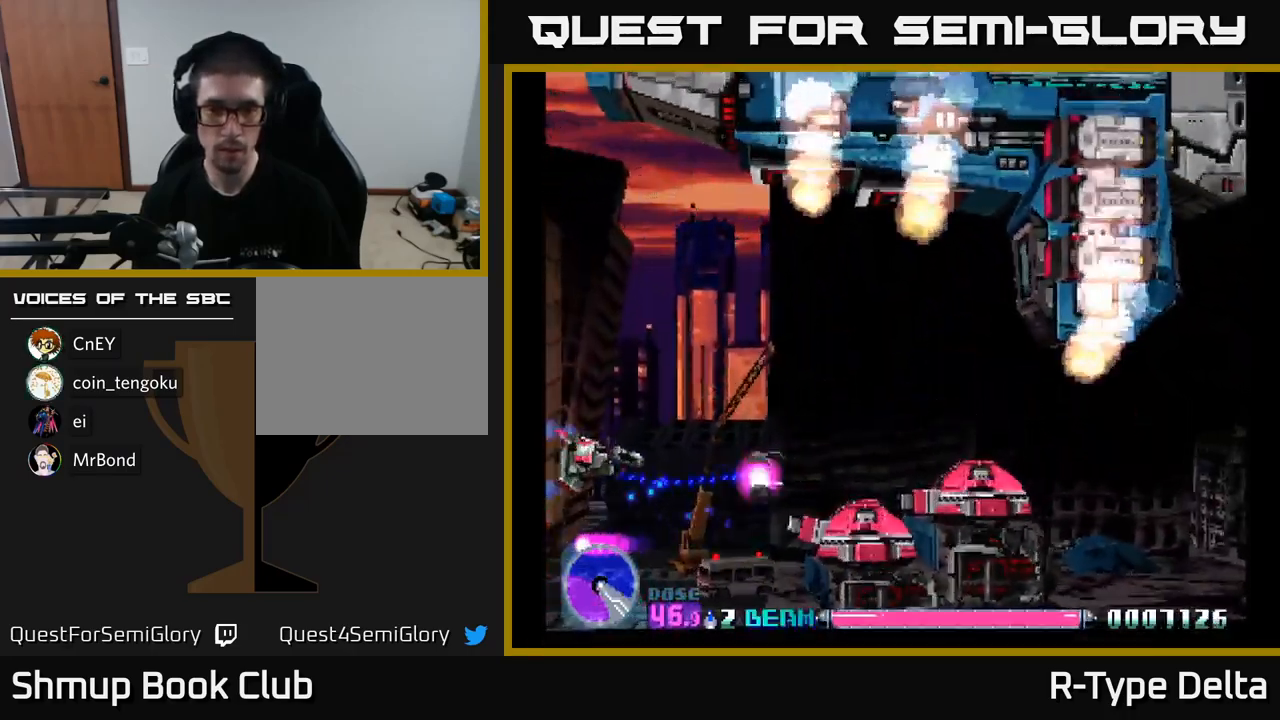
{"buttons": ["A", "X", "DPAD_LEFT"], "right_stick": "center", "events": [[267, "DPAD_DOWN", "down"], [267, "DPAD_RIGHT", "up"], [334, "DPAD_LEFT", "down"], [434, "A", "down"], [434, "DPAD_DOWN", "up"]]}
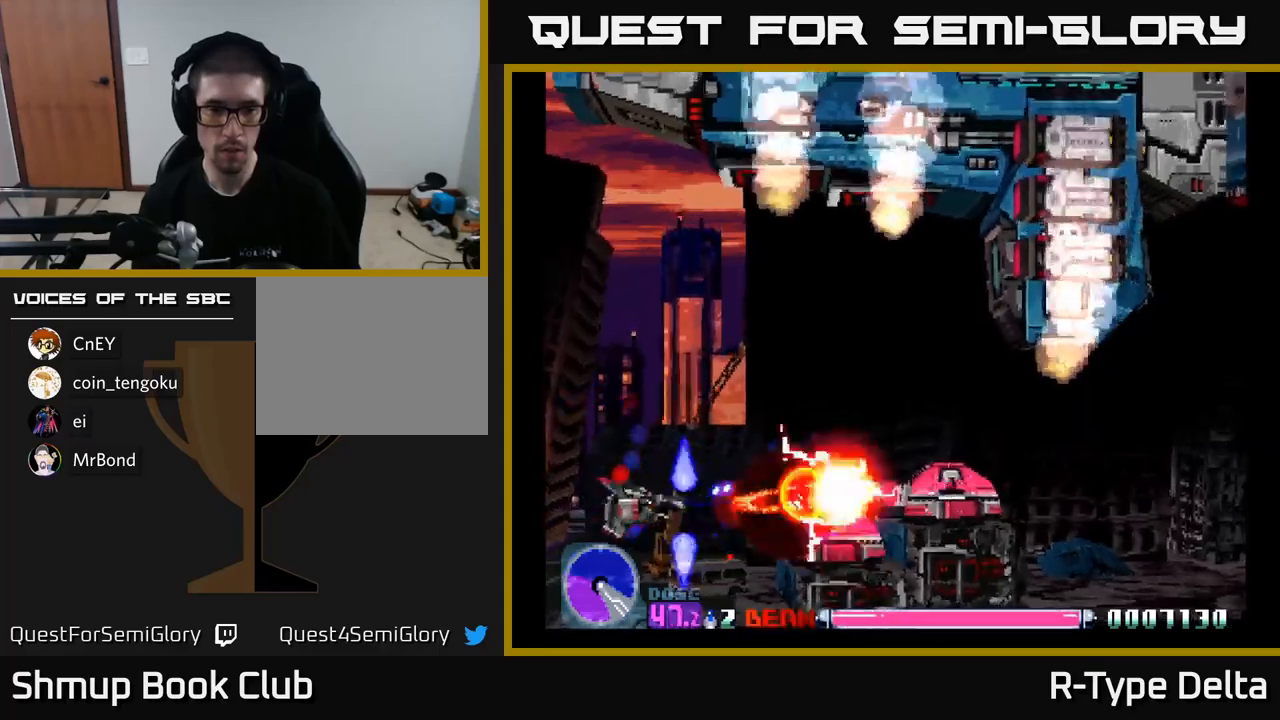
{"buttons": ["X"], "right_stick": "center", "events": [[83, "A", "up"], [300, "DPAD_LEFT", "up"]]}
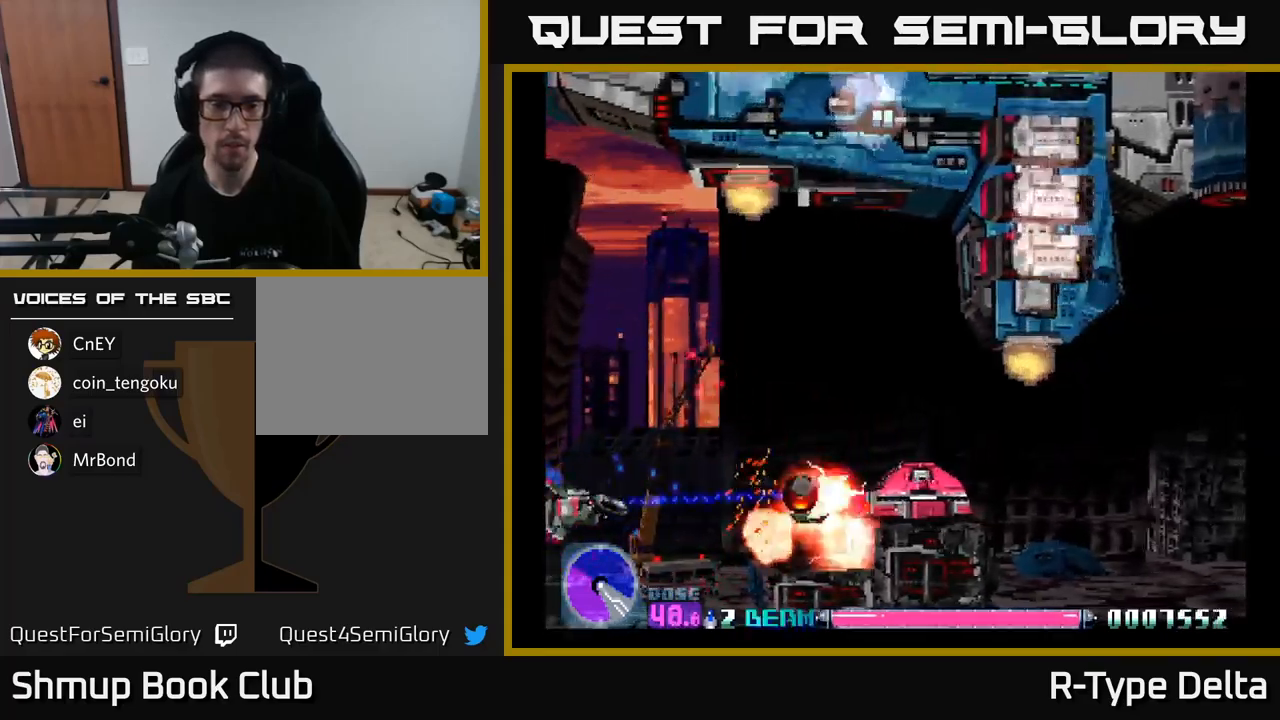
{"buttons": ["X"], "right_stick": "center", "events": [[283, "A", "down"], [283, "DPAD_RIGHT", "down"], [416, "A", "up"], [500, "DPAD_RIGHT", "up"]]}
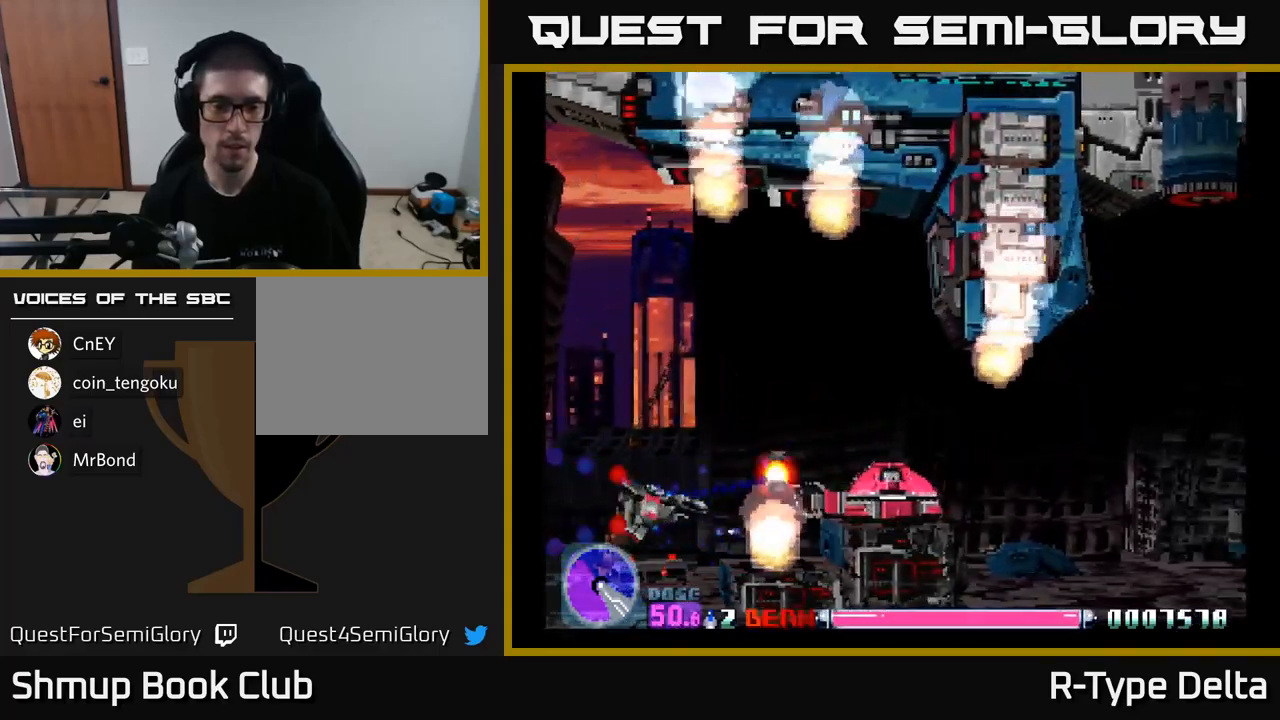
{"buttons": ["X", "DPAD_RIGHT"], "right_stick": "center", "events": [[50, "DPAD_LEFT", "down"], [200, "DPAD_UP", "down"], [316, "DPAD_UP", "up"], [333, "DPAD_LEFT", "up"], [483, "DPAD_RIGHT", "down"]]}
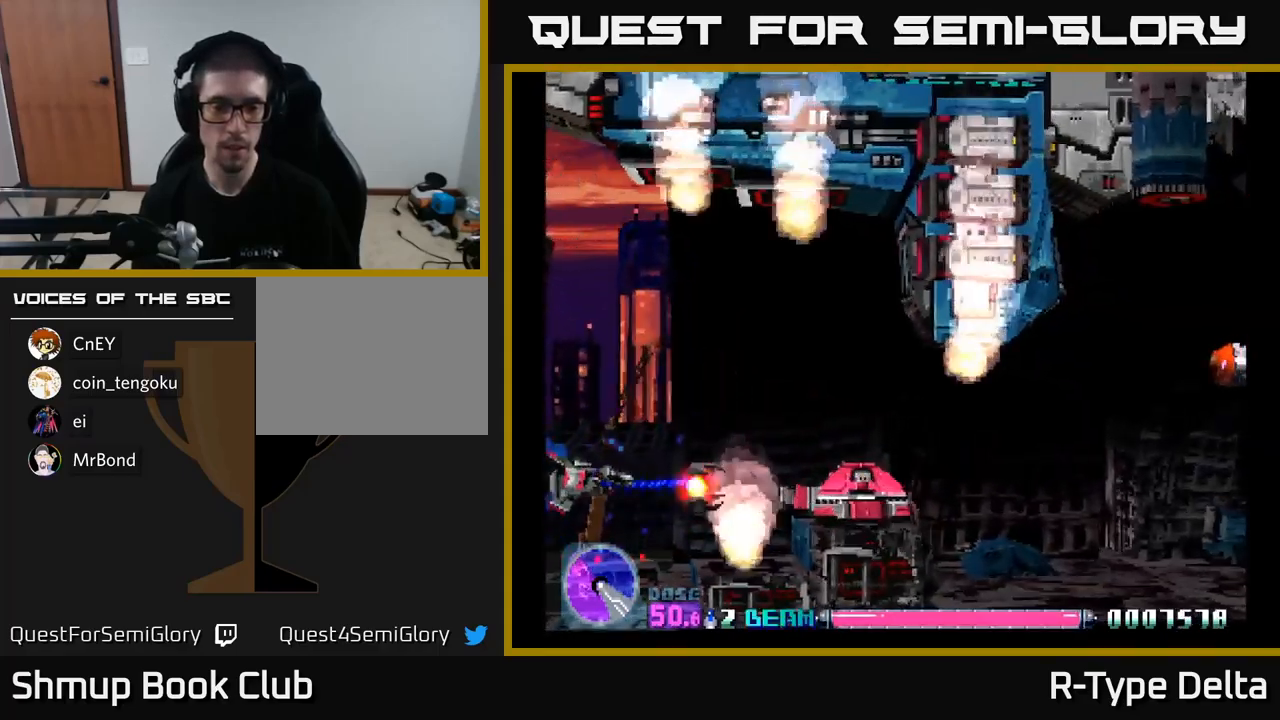
{"buttons": ["X", "DPAD_UP", "DPAD_LEFT"], "right_stick": "center", "events": [[200, "DPAD_RIGHT", "up"], [216, "DPAD_LEFT", "down"], [266, "A", "down"], [366, "A", "up"], [450, "DPAD_UP", "down"]]}
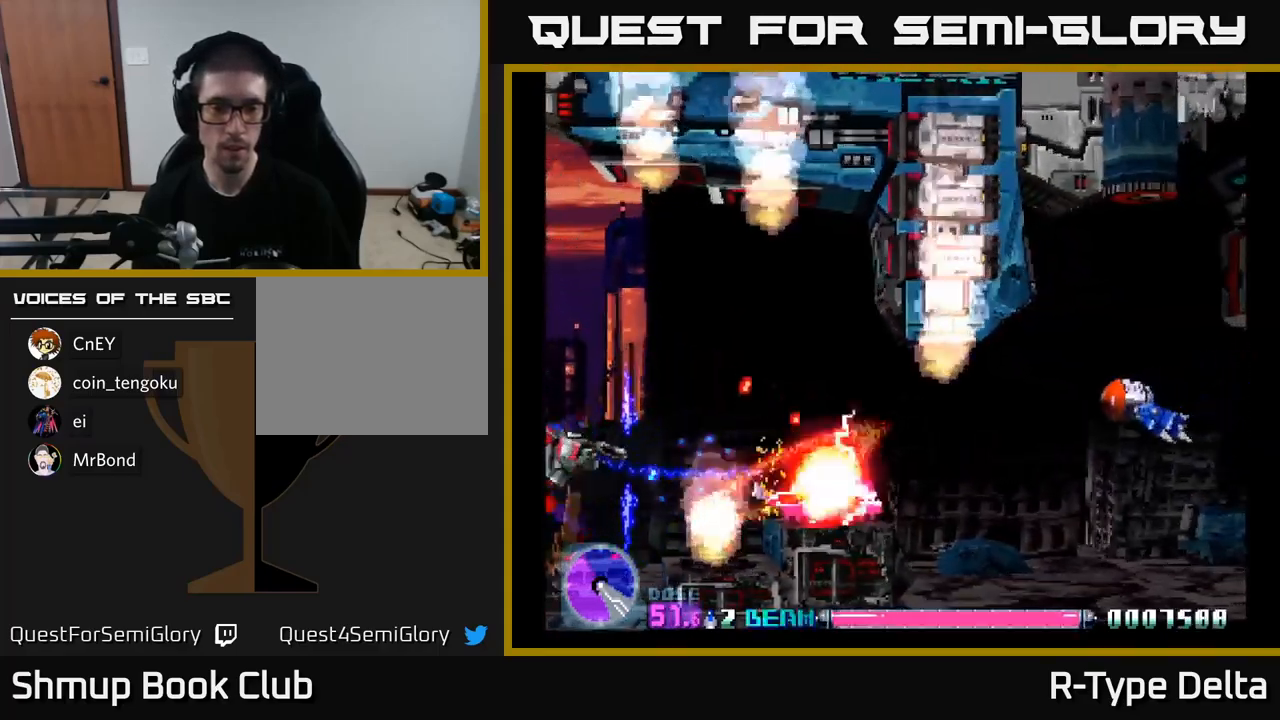
{"buttons": ["A", "X", "DPAD_RIGHT"], "right_stick": "center", "events": [[16, "DPAD_LEFT", "up"], [300, "DPAD_UP", "up"], [350, "DPAD_RIGHT", "down"], [466, "A", "down"]]}
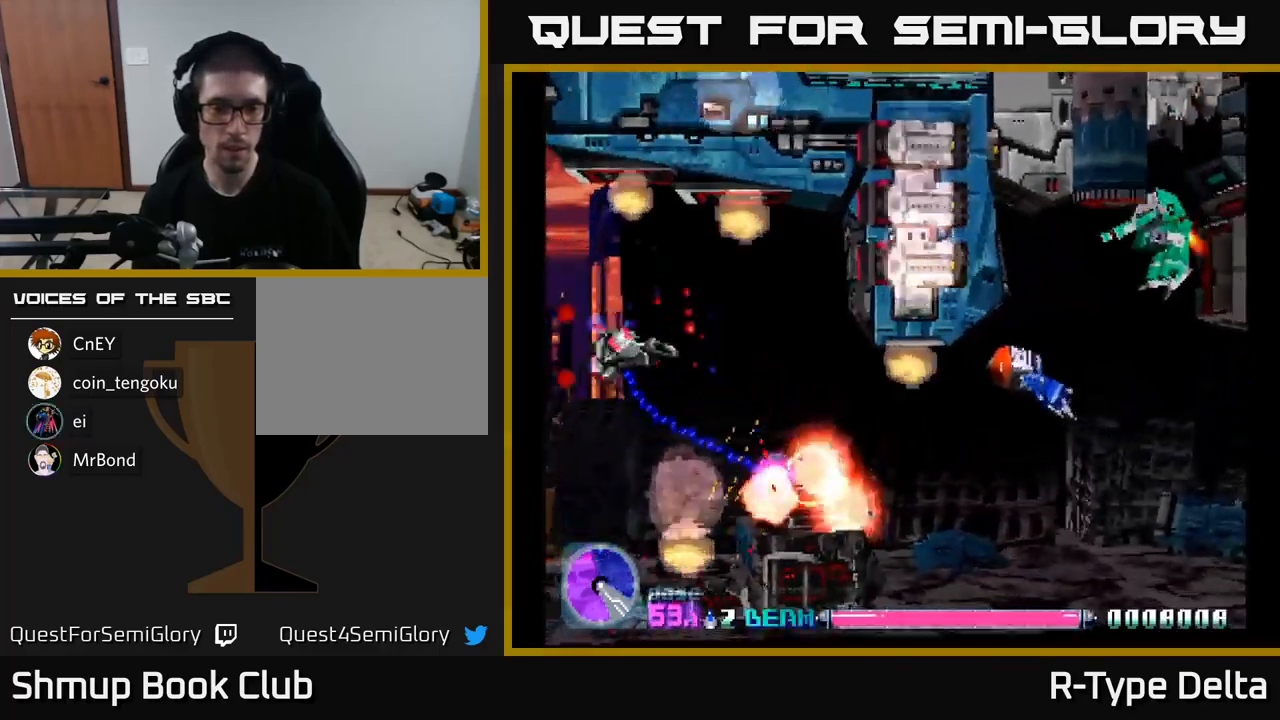
{"buttons": ["X", "DPAD_UP"], "right_stick": "center", "events": [[116, "A", "up"], [166, "DPAD_DOWN", "down"], [183, "DPAD_RIGHT", "up"], [400, "DPAD_DOWN", "up"], [433, "DPAD_LEFT", "down"], [466, "DPAD_UP", "down"], [483, "DPAD_LEFT", "up"]]}
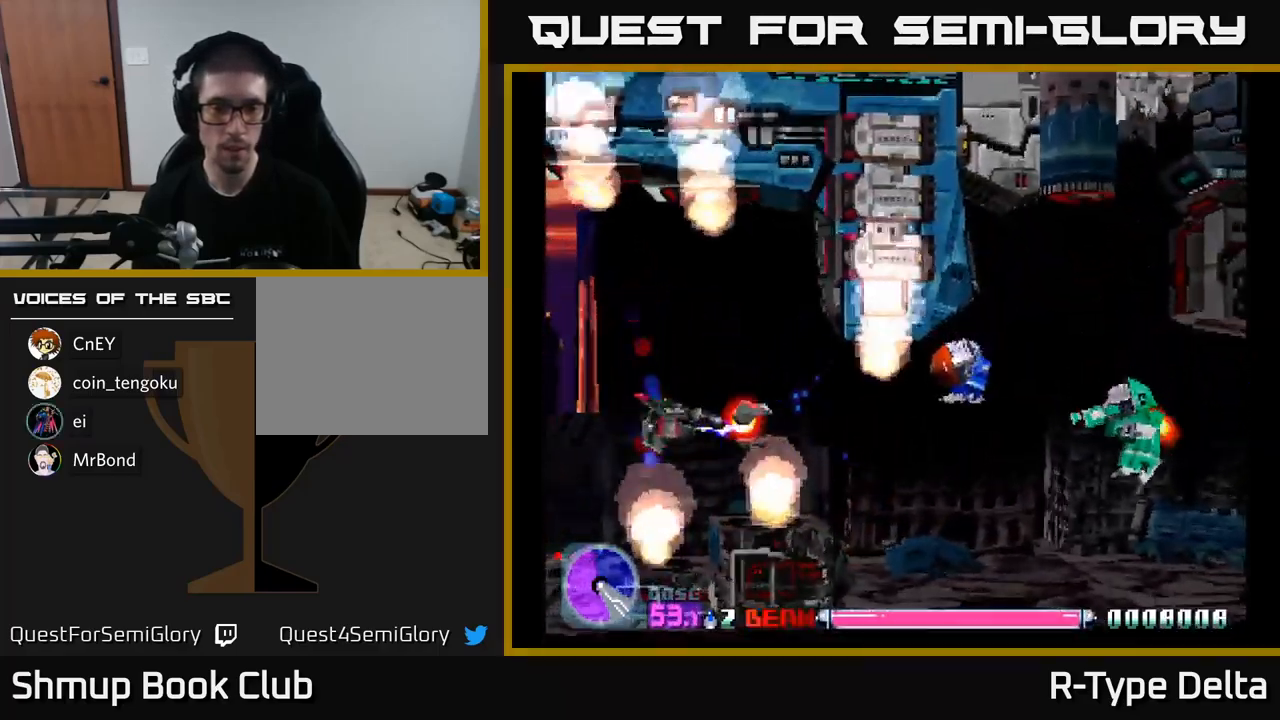
{"buttons": ["X", "DPAD_DOWN", "DPAD_RIGHT"], "right_stick": "center", "events": [[50, "DPAD_RIGHT", "down"], [50, "DPAD_UP", "up"], [400, "DPAD_DOWN", "down"]]}
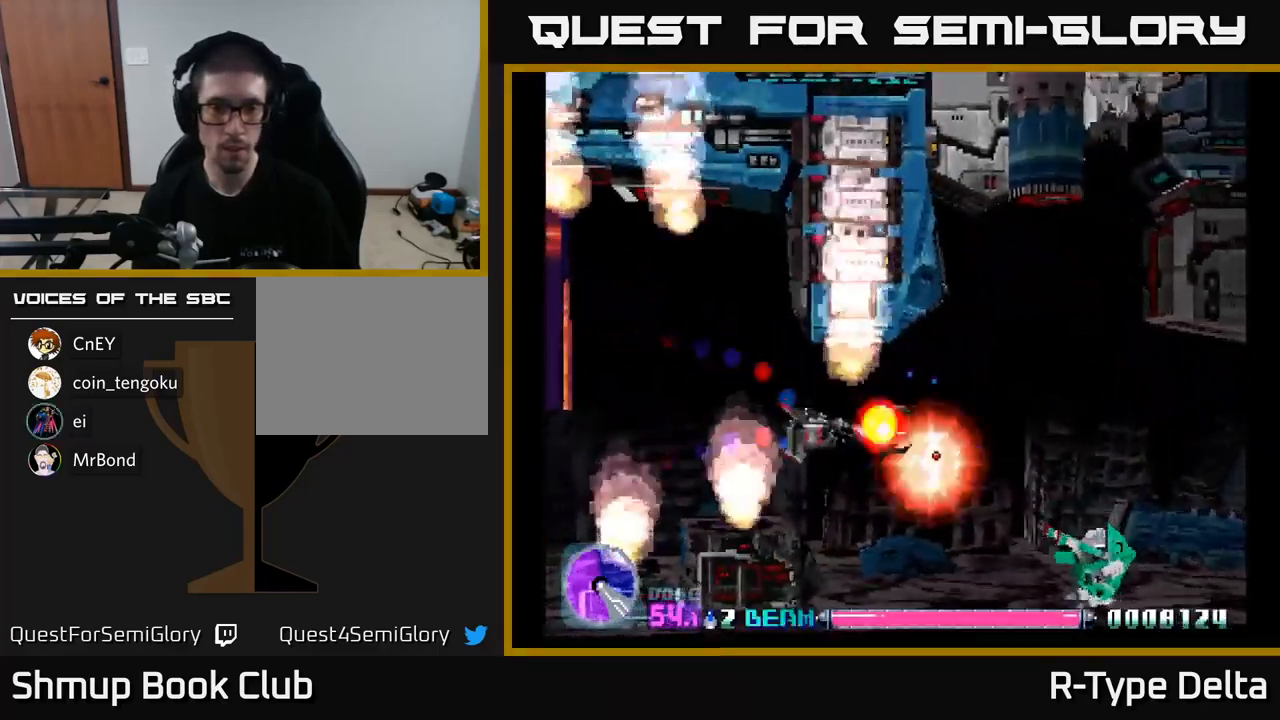
{"buttons": ["X", "DPAD_RIGHT"], "right_stick": "center", "events": [[166, "DPAD_RIGHT", "up"], [216, "DPAD_RIGHT", "down"], [466, "DPAD_DOWN", "up"]]}
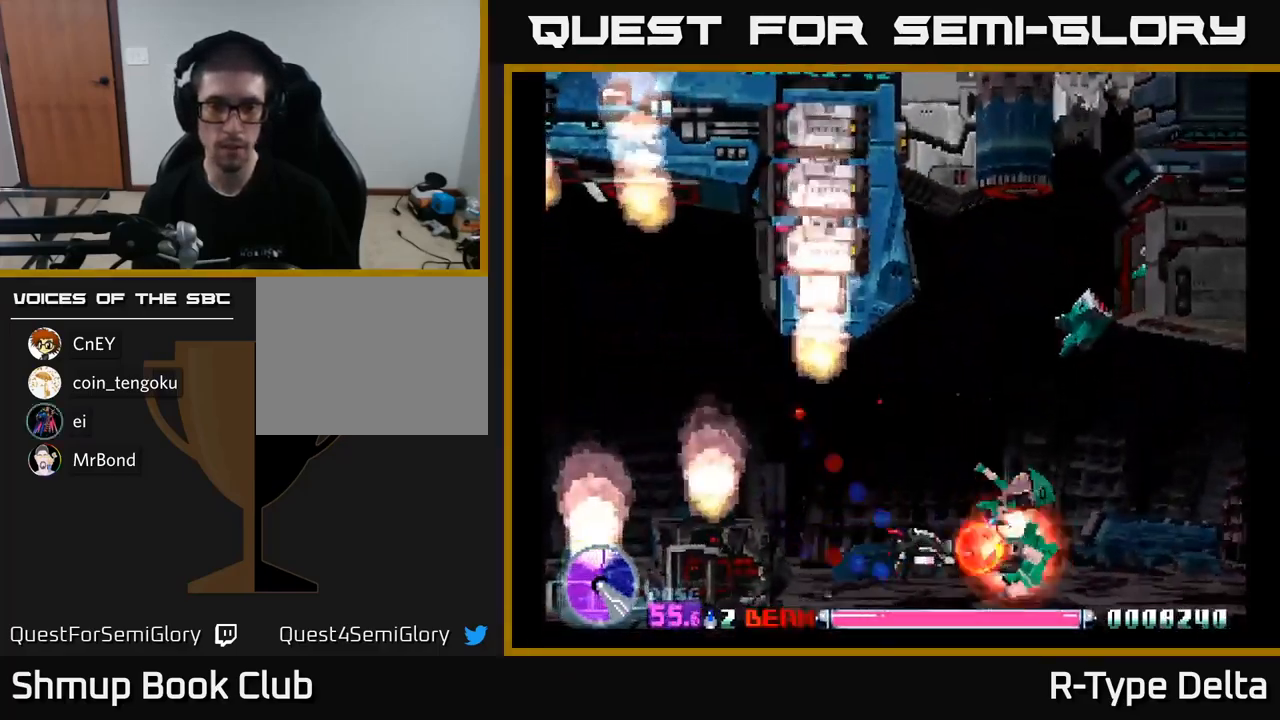
{"buttons": ["X", "DPAD_UP"], "right_stick": "center", "events": [[33, "DPAD_RIGHT", "up"], [33, "DPAD_UP", "down"], [66, "DPAD_LEFT", "down"], [183, "DPAD_LEFT", "up"]]}
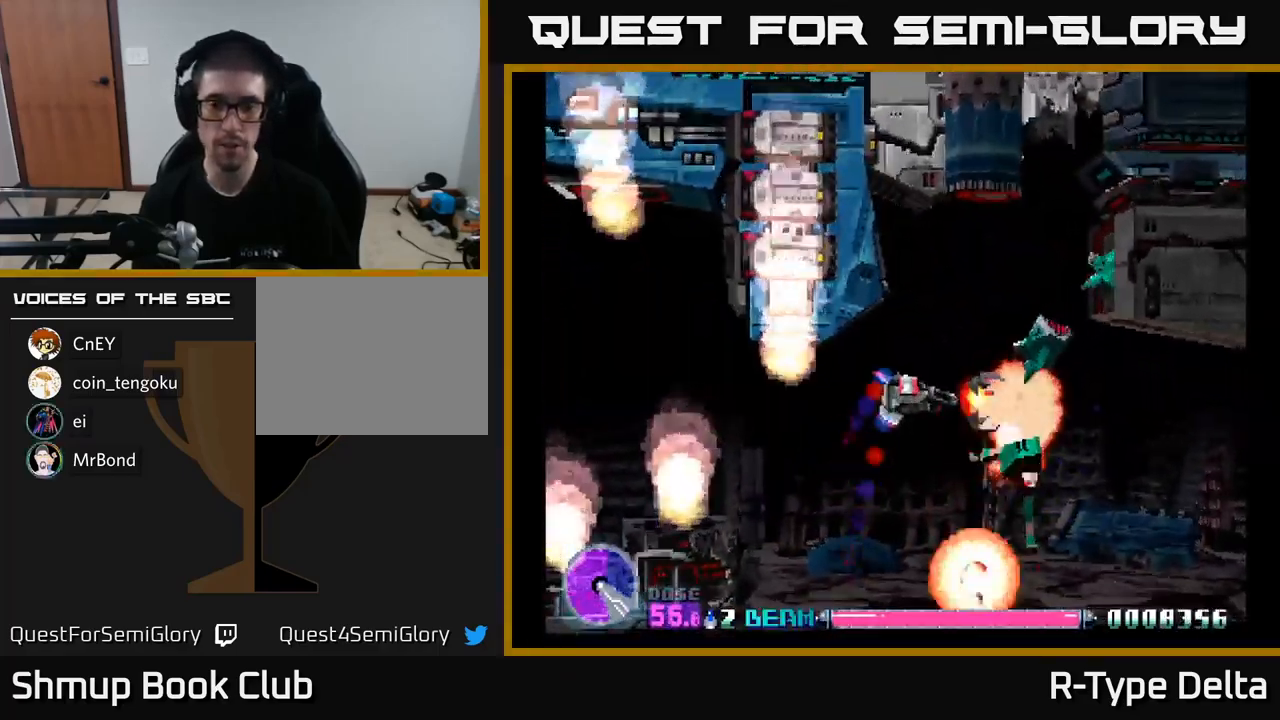
{"buttons": ["X"], "right_stick": "center", "events": [[216, "DPAD_UP", "up"]]}
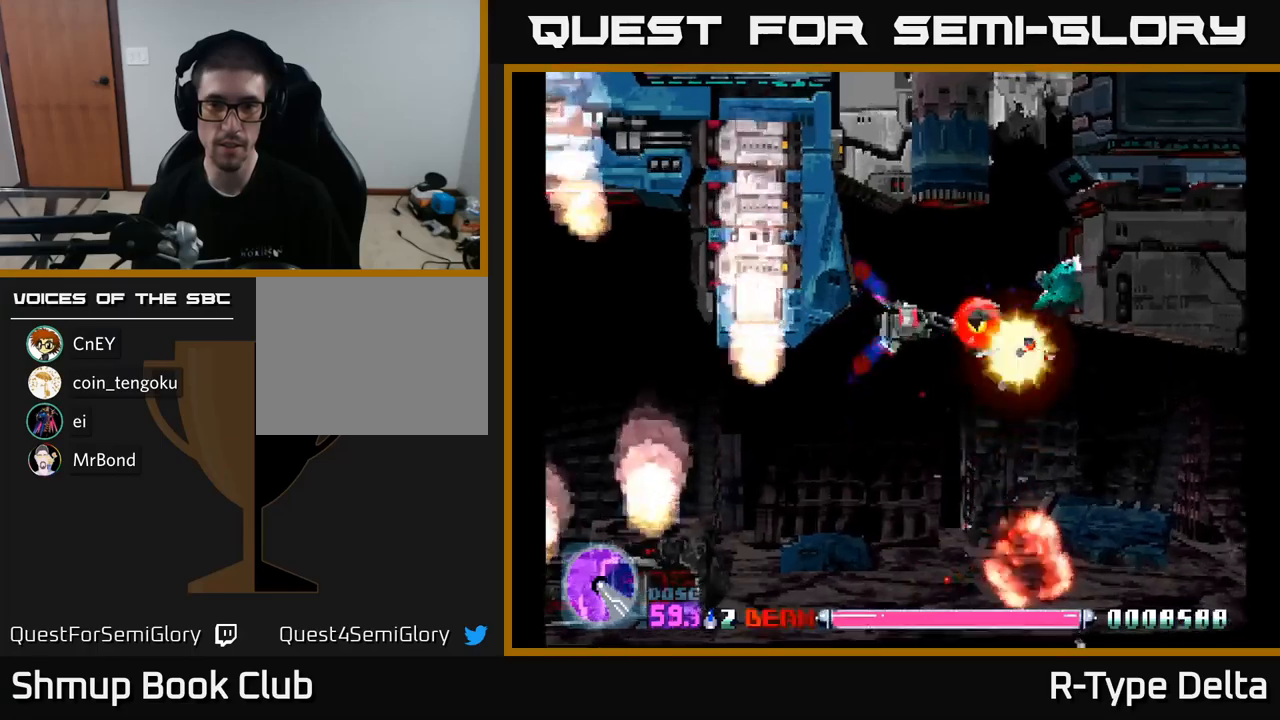
{"buttons": ["X"], "right_stick": "center", "events": []}
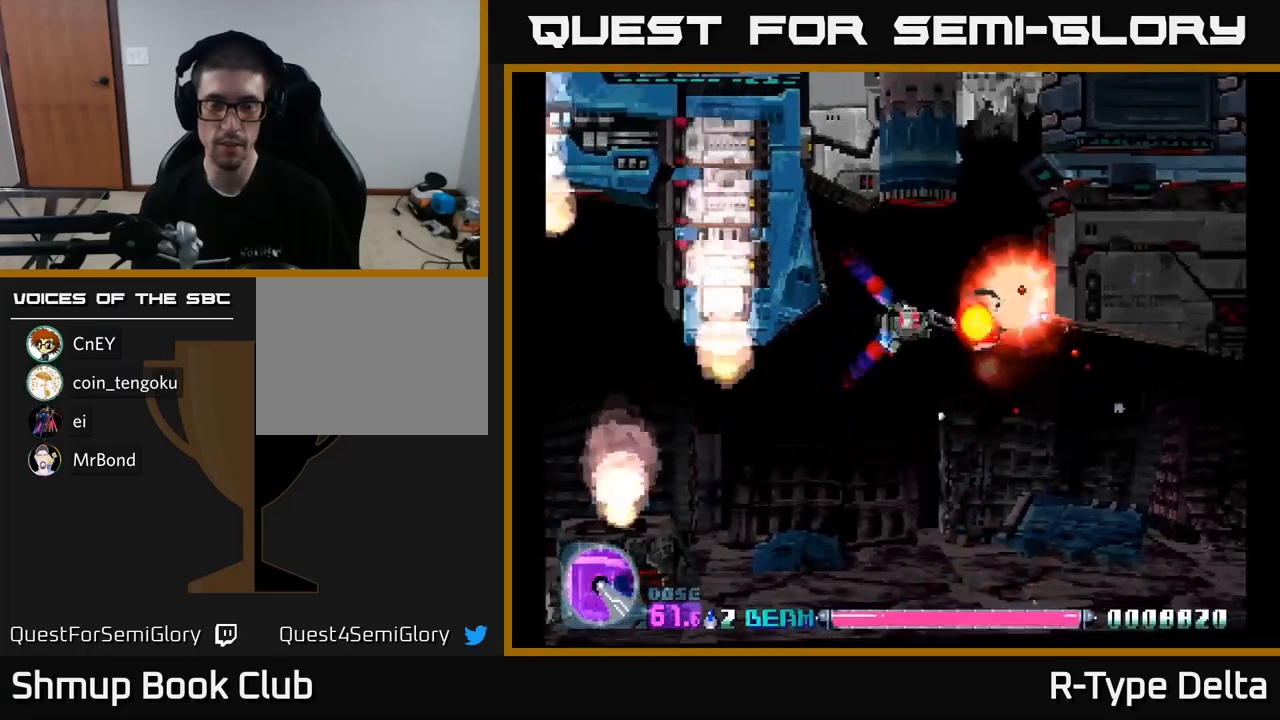
{"buttons": ["X"], "right_stick": "center", "events": [[183, "DPAD_UP", "down"], [267, "DPAD_UP", "up"]]}